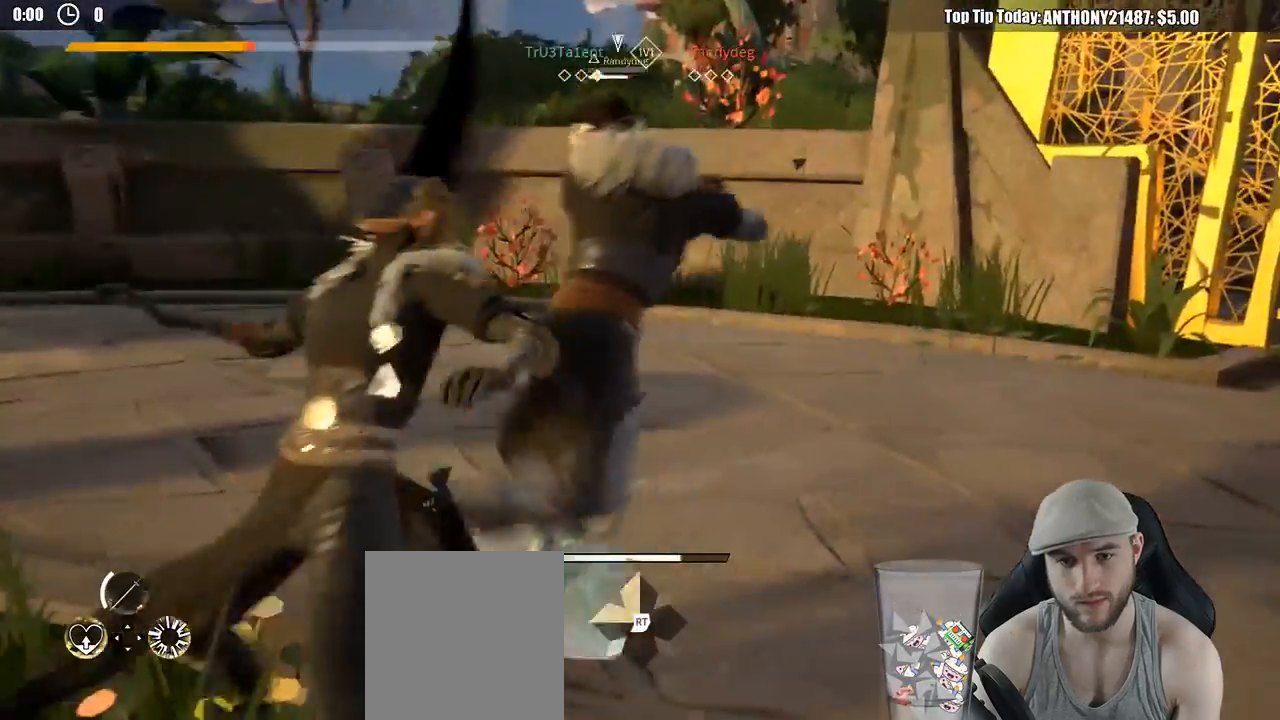
Gameplay with a controller (Xbox layout); each line is a JSON object with the inputs held at the frame after it. "events" lists button and stick changes between this image and that frame as [ms after this image, input, new state], when the widget could be followed in between. Not read: R3.
{"buttons": ["X", "L2"], "left_stick": "left", "right_stick": "center"}
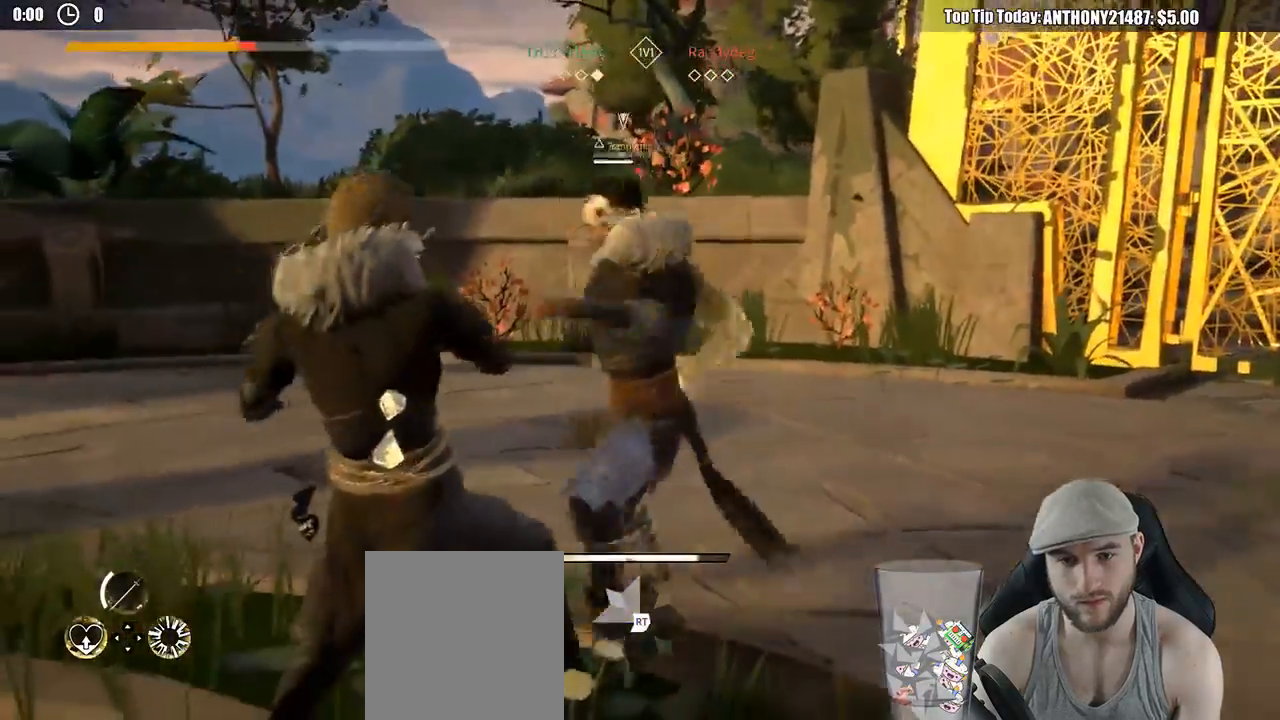
{"buttons": ["X", "L2"], "left_stick": "left", "right_stick": "center", "events": [[33, "X", "up"], [500, "X", "down"]]}
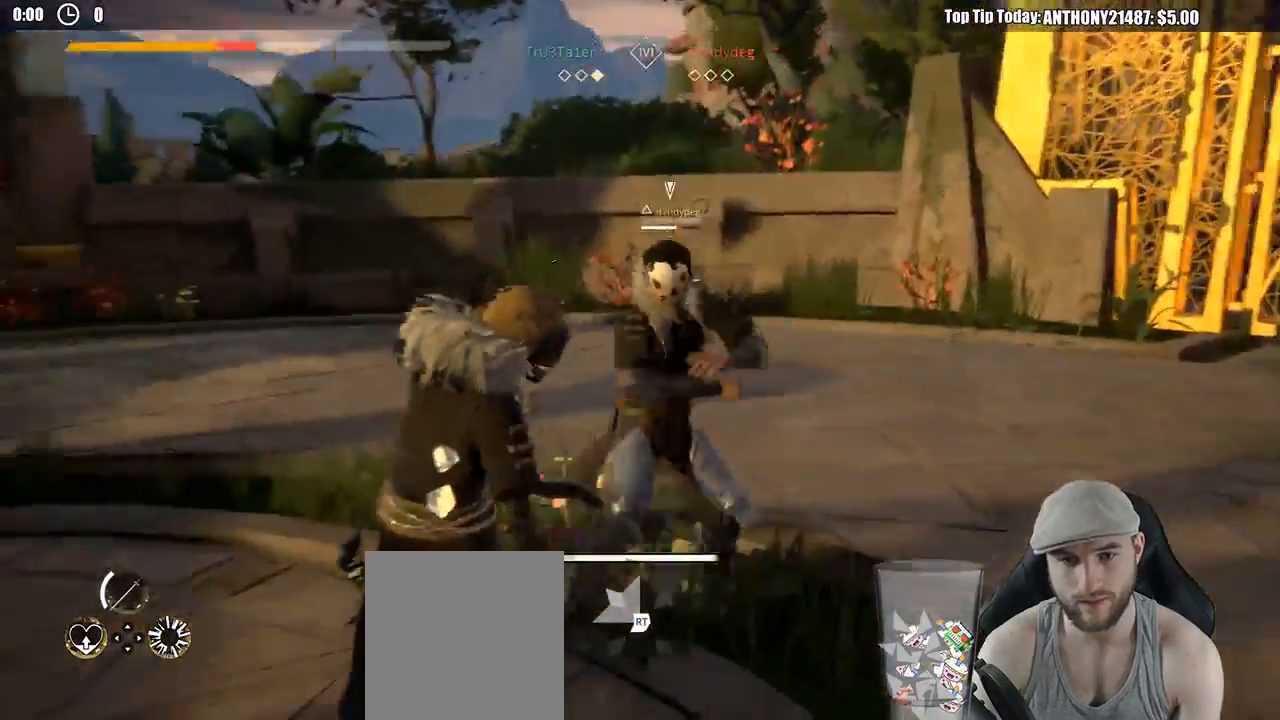
{"buttons": [], "left_stick": "left", "right_stick": "center", "events": [[50, "X", "up"], [467, "L2", "up"]]}
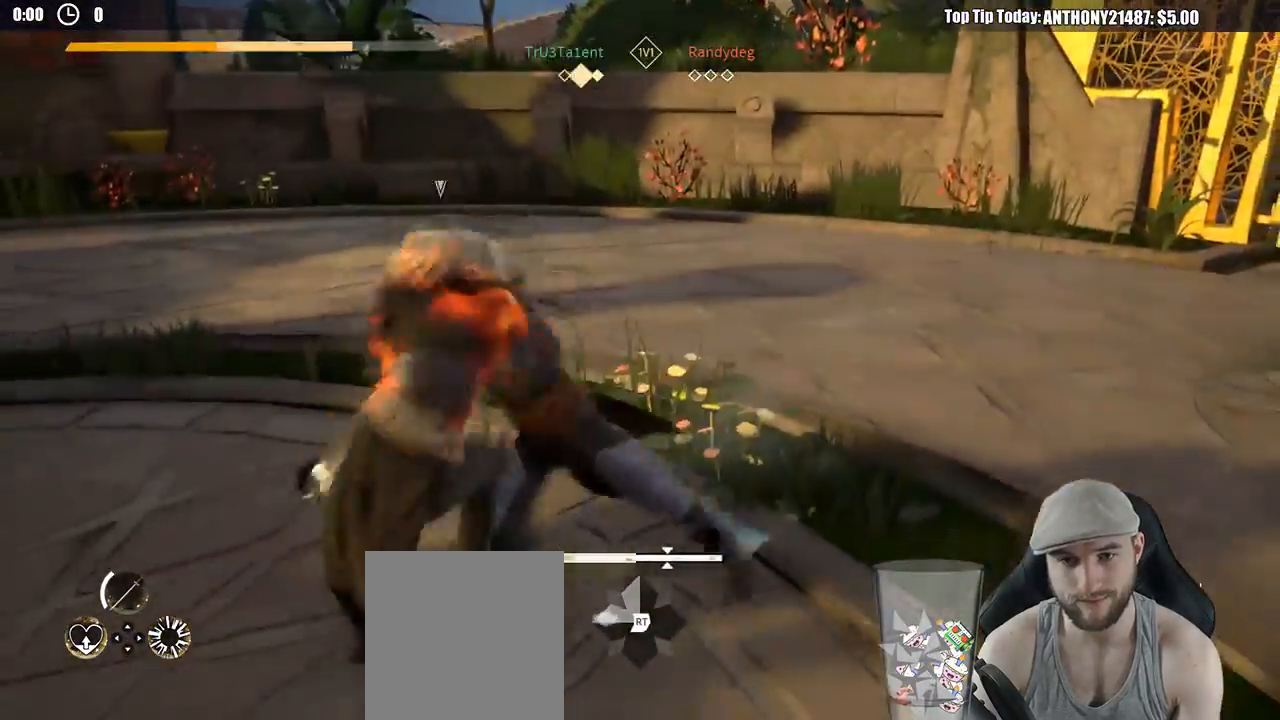
{"buttons": [], "left_stick": "left", "right_stick": "center", "events": [[250, "R1", "down"], [300, "R1", "up"]]}
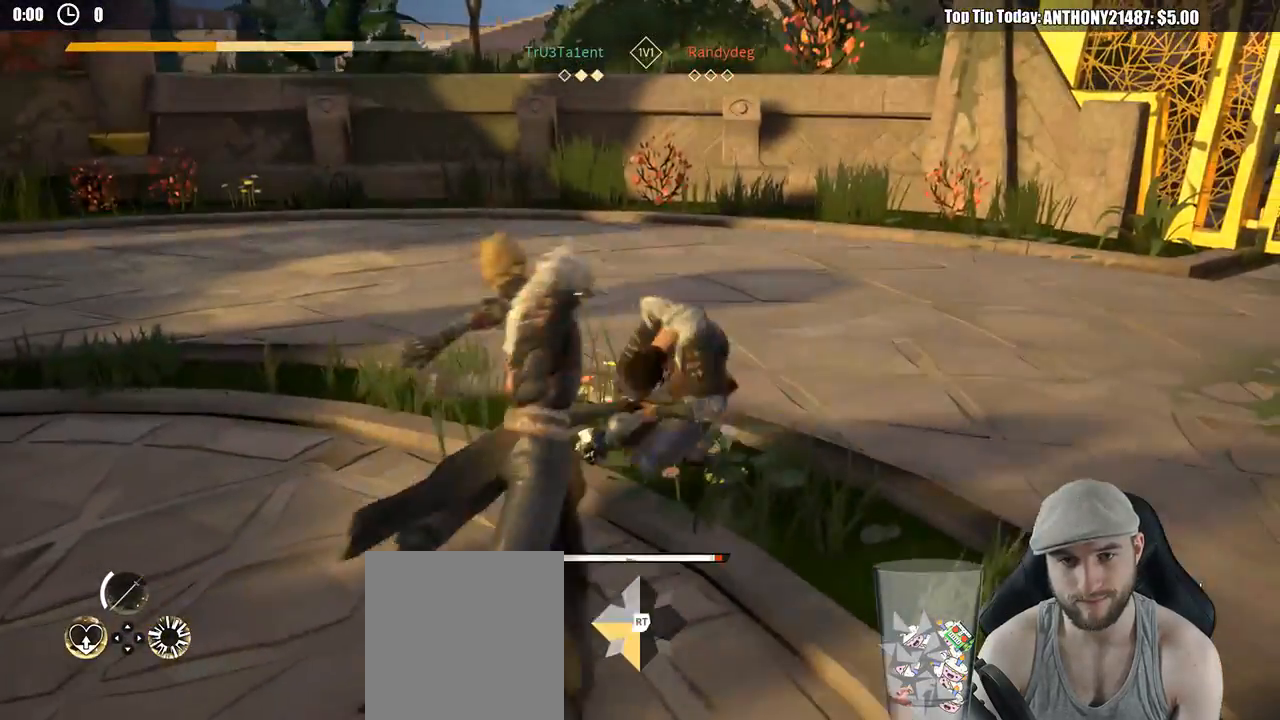
{"buttons": [], "left_stick": "left", "right_stick": "center", "events": []}
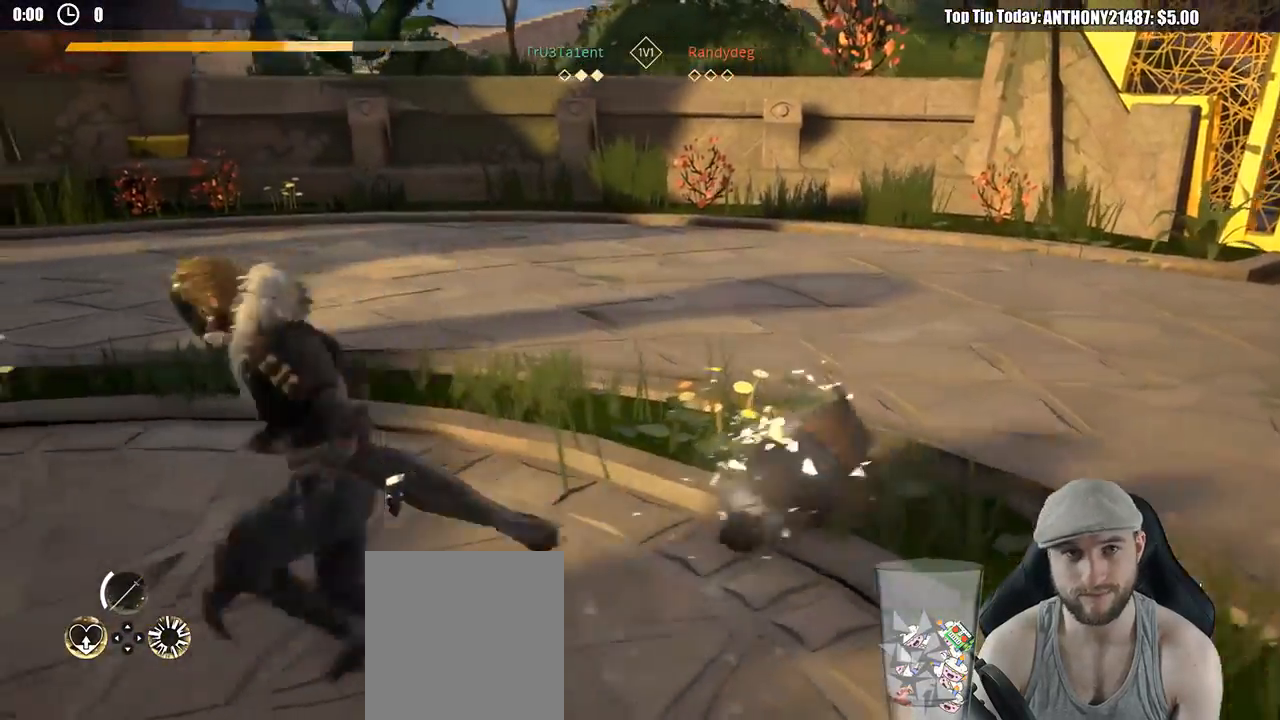
{"buttons": [], "left_stick": "up", "right_stick": "down-left", "events": [[33, "right_stick", "right"], [117, "left_stick", "down-left"], [217, "right_stick", "center"], [333, "left_stick", "up-left"], [467, "left_stick", "up"], [500, "right_stick", "down-left"]]}
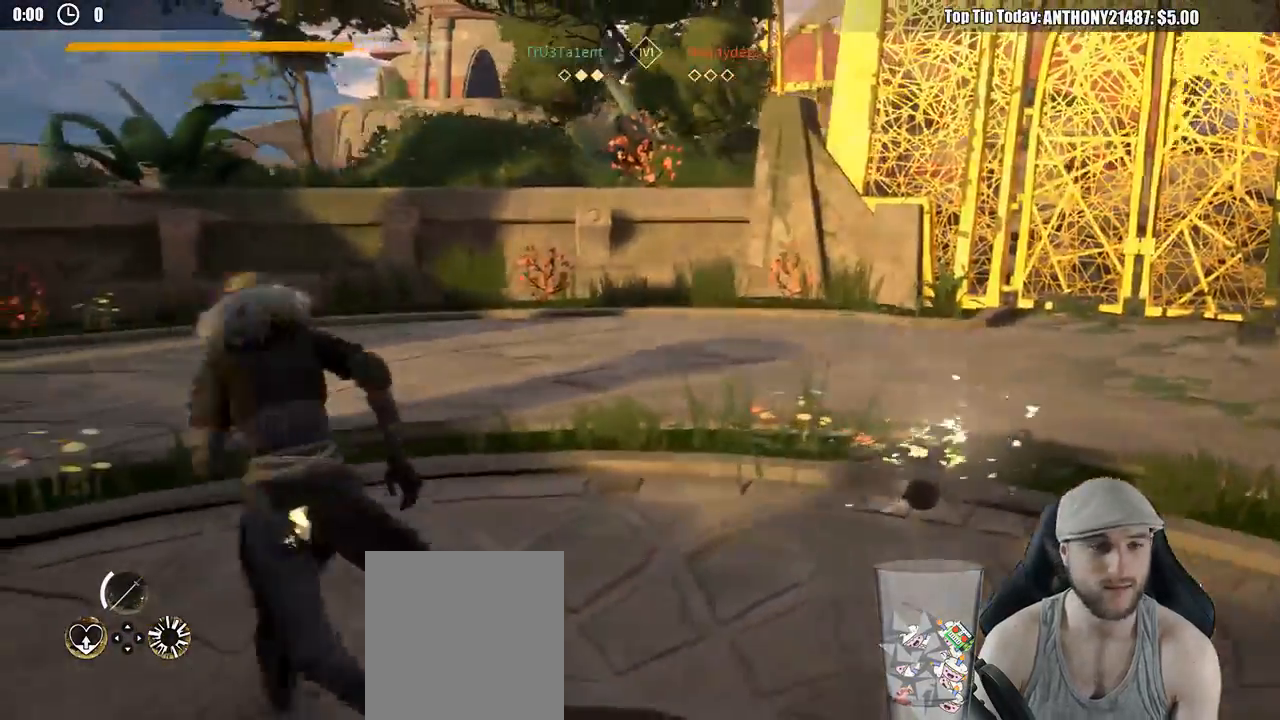
{"buttons": [], "left_stick": "center", "right_stick": "center", "events": [[33, "left_stick", "center"], [67, "right_stick", "center"], [267, "DPAD_LEFT", "down"], [350, "DPAD_LEFT", "up"]]}
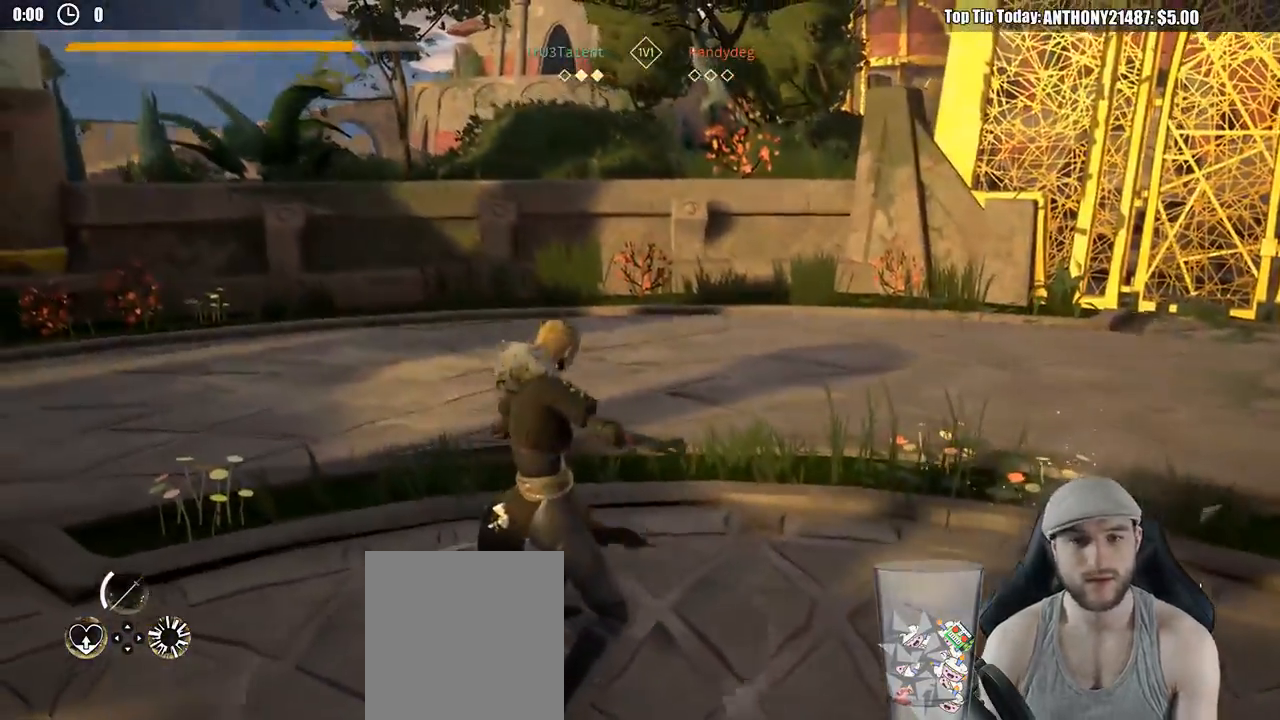
{"buttons": [], "left_stick": "center", "right_stick": "center", "events": []}
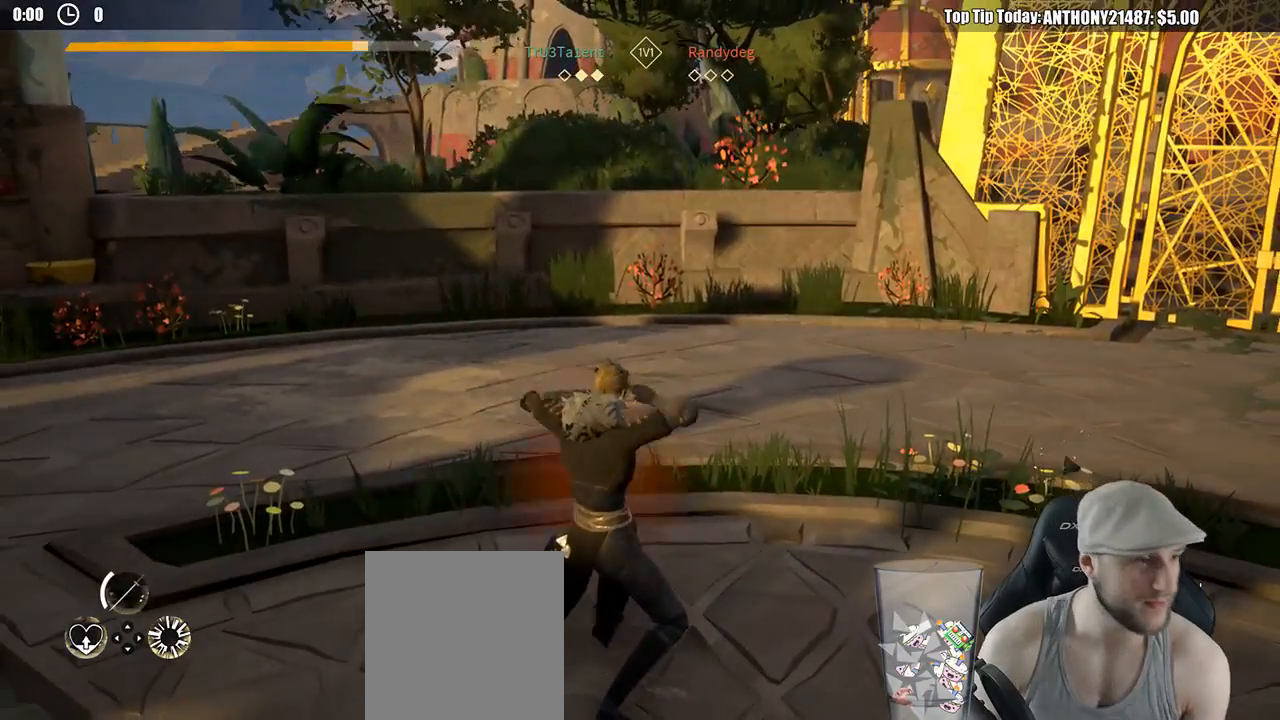
{"buttons": [], "left_stick": "center", "right_stick": "center", "events": [[283, "right_stick", "up-right"], [400, "right_stick", "center"]]}
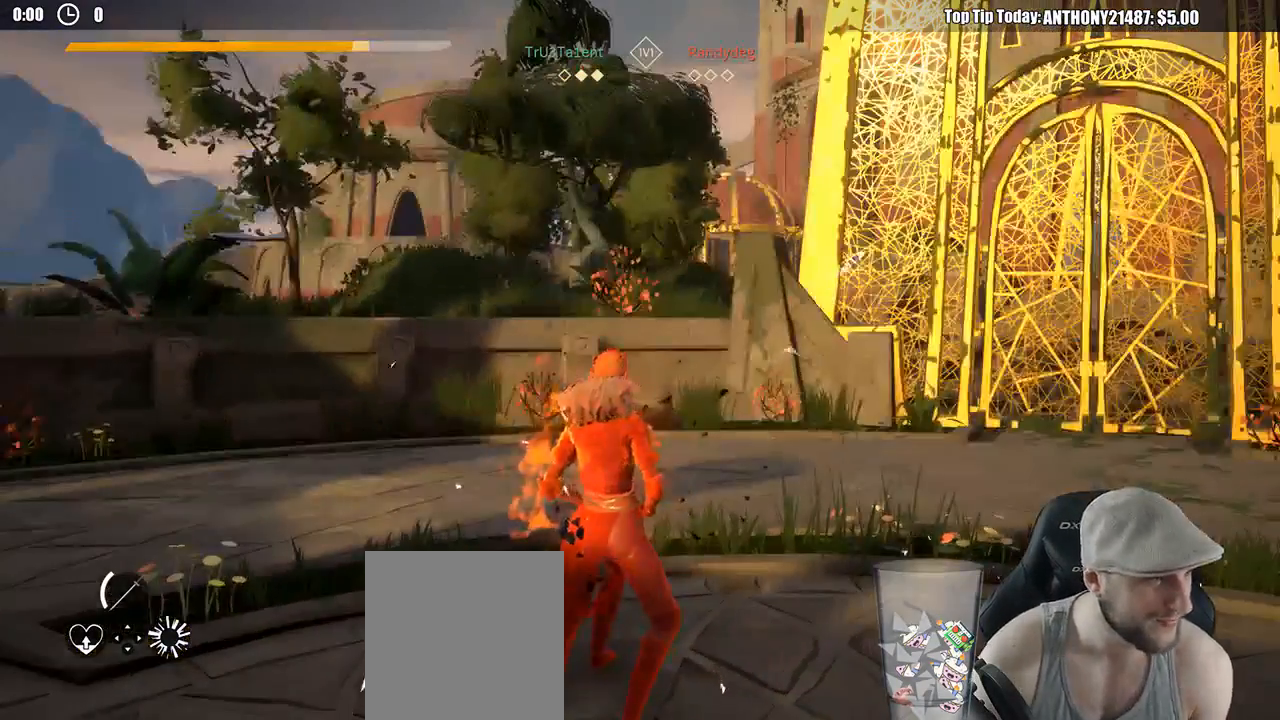
{"buttons": [], "left_stick": "center", "right_stick": "center", "events": [[333, "right_stick", "right"], [483, "right_stick", "center"]]}
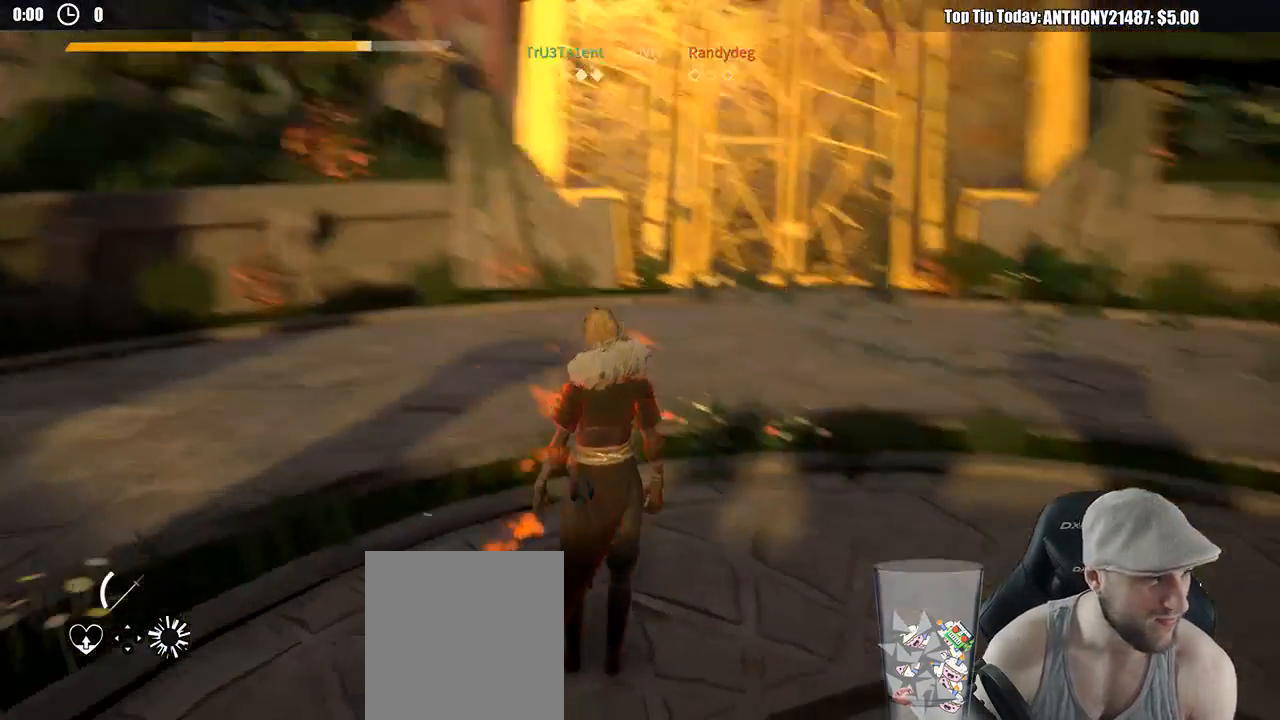
{"buttons": [], "left_stick": "down", "right_stick": "center", "events": [[333, "right_stick", "right"], [400, "left_stick", "down"], [500, "right_stick", "center"]]}
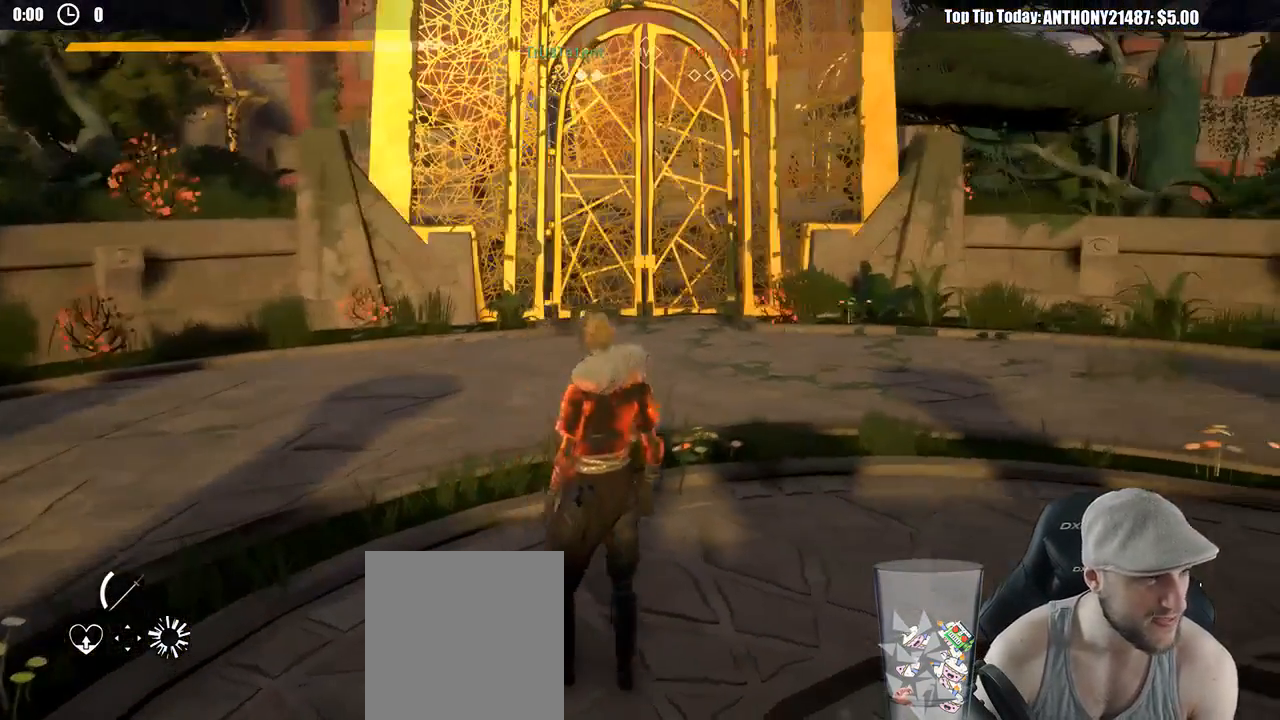
{"buttons": [], "left_stick": "down", "right_stick": "center", "events": []}
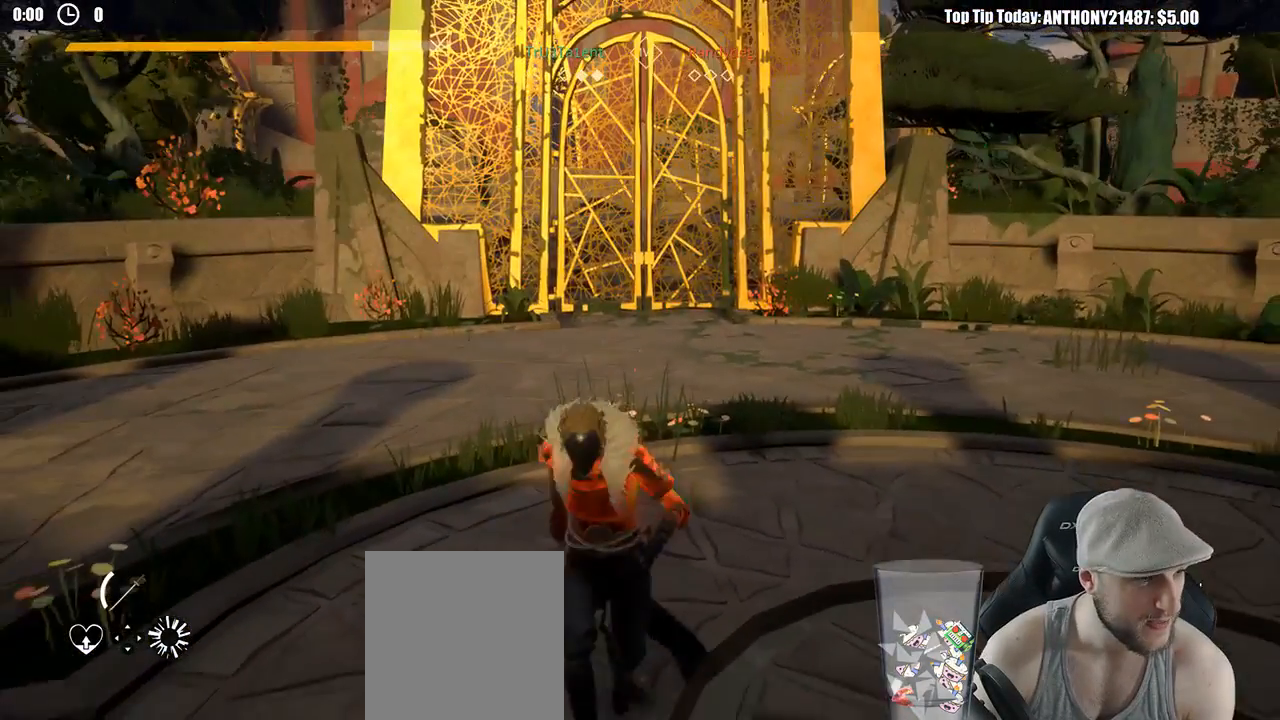
{"buttons": [], "left_stick": "down", "right_stick": "center", "events": []}
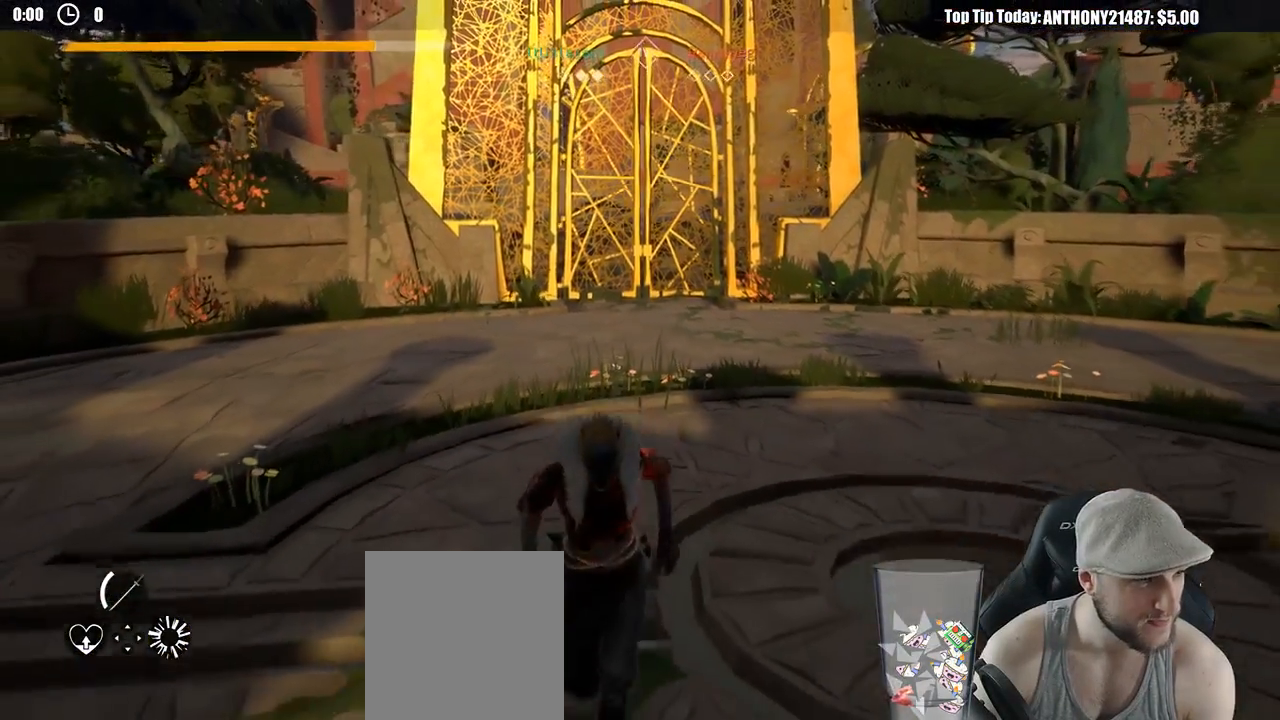
{"buttons": [], "left_stick": "right", "right_stick": "center", "events": [[333, "left_stick", "down-right"], [433, "left_stick", "right"]]}
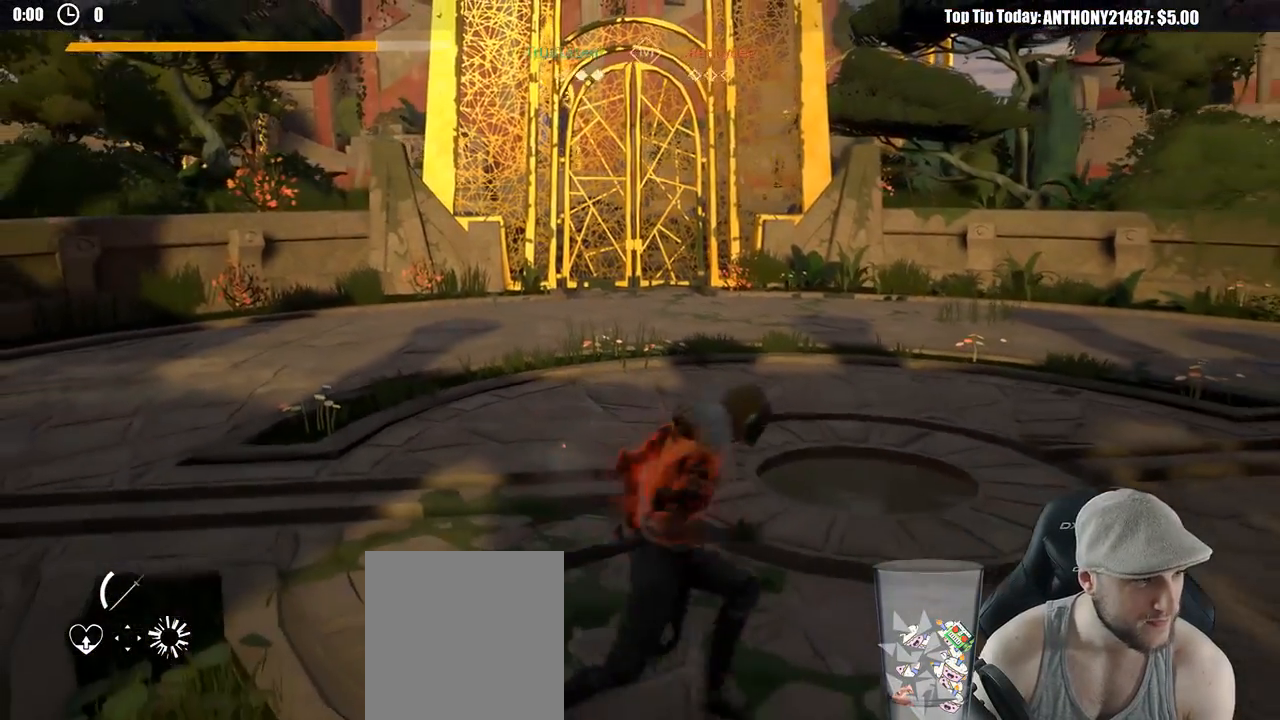
{"buttons": [], "left_stick": "up", "right_stick": "center", "events": [[117, "left_stick", "up-right"], [433, "left_stick", "up"]]}
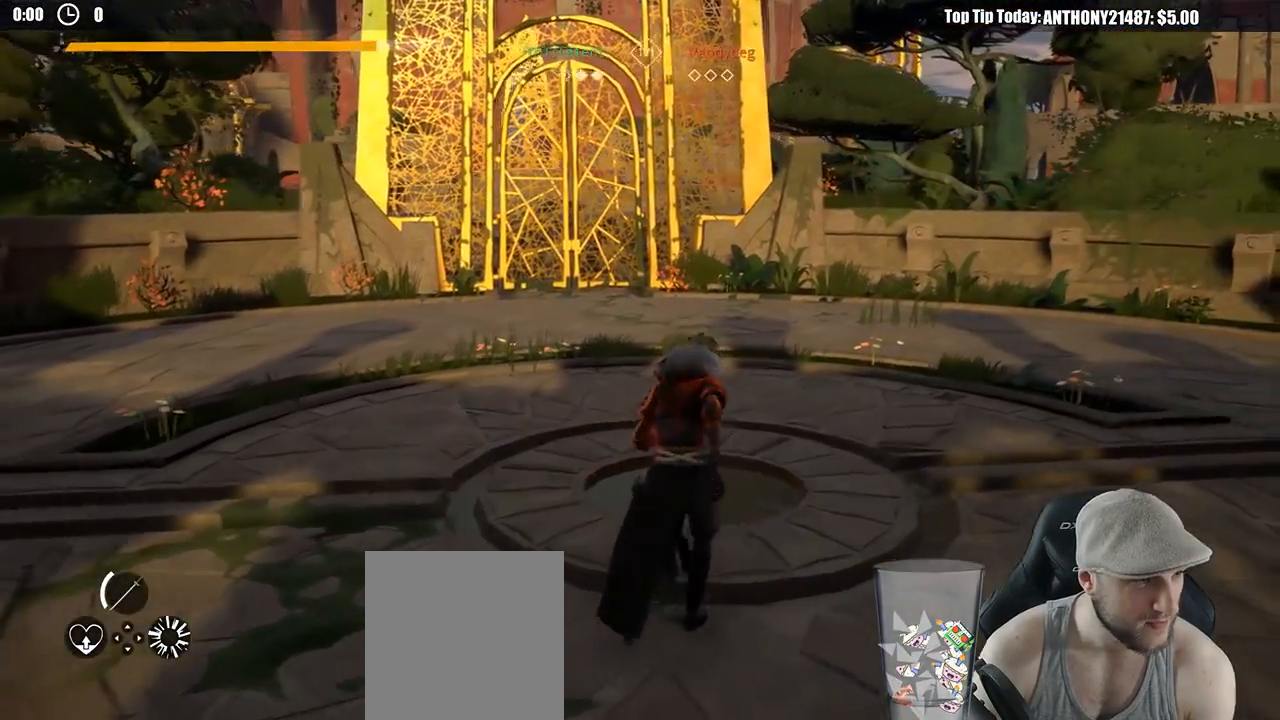
{"buttons": [], "left_stick": "up-left", "right_stick": "center", "events": [[250, "left_stick", "up-left"]]}
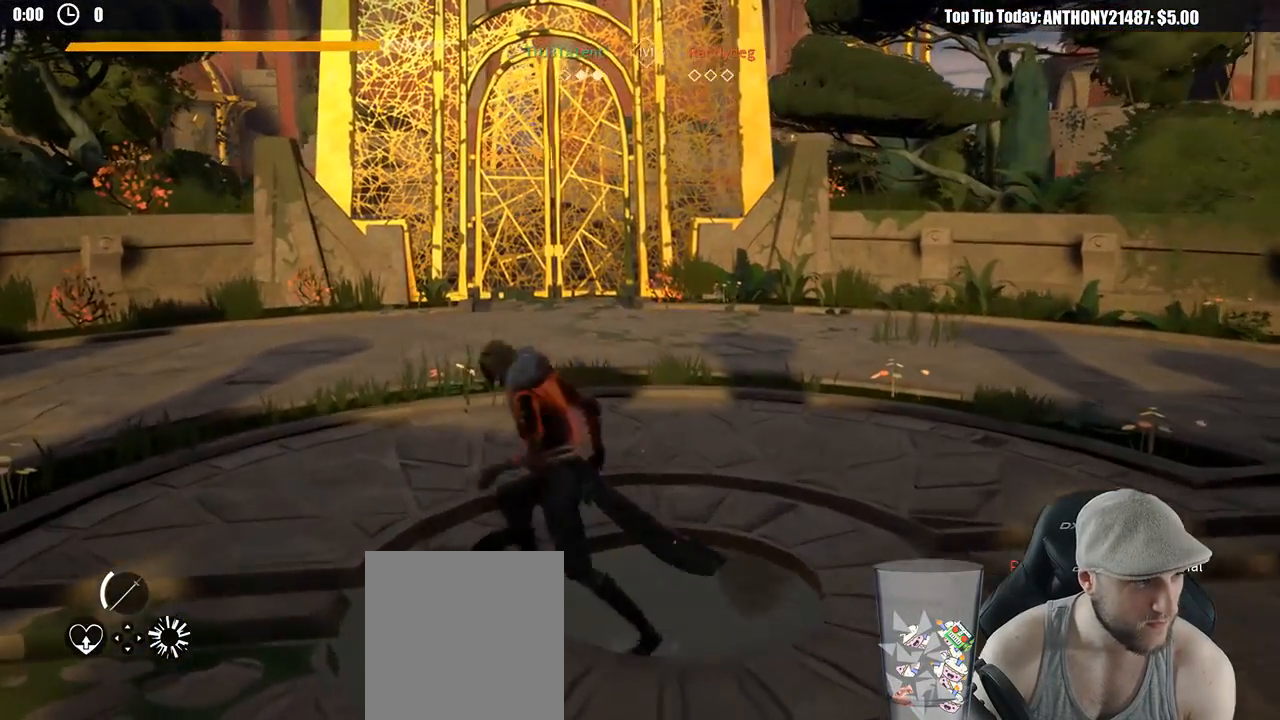
{"buttons": [], "left_stick": "right", "right_stick": "center", "events": [[50, "left_stick", "down-left"], [183, "left_stick", "down"], [350, "left_stick", "down-right"], [467, "left_stick", "right"]]}
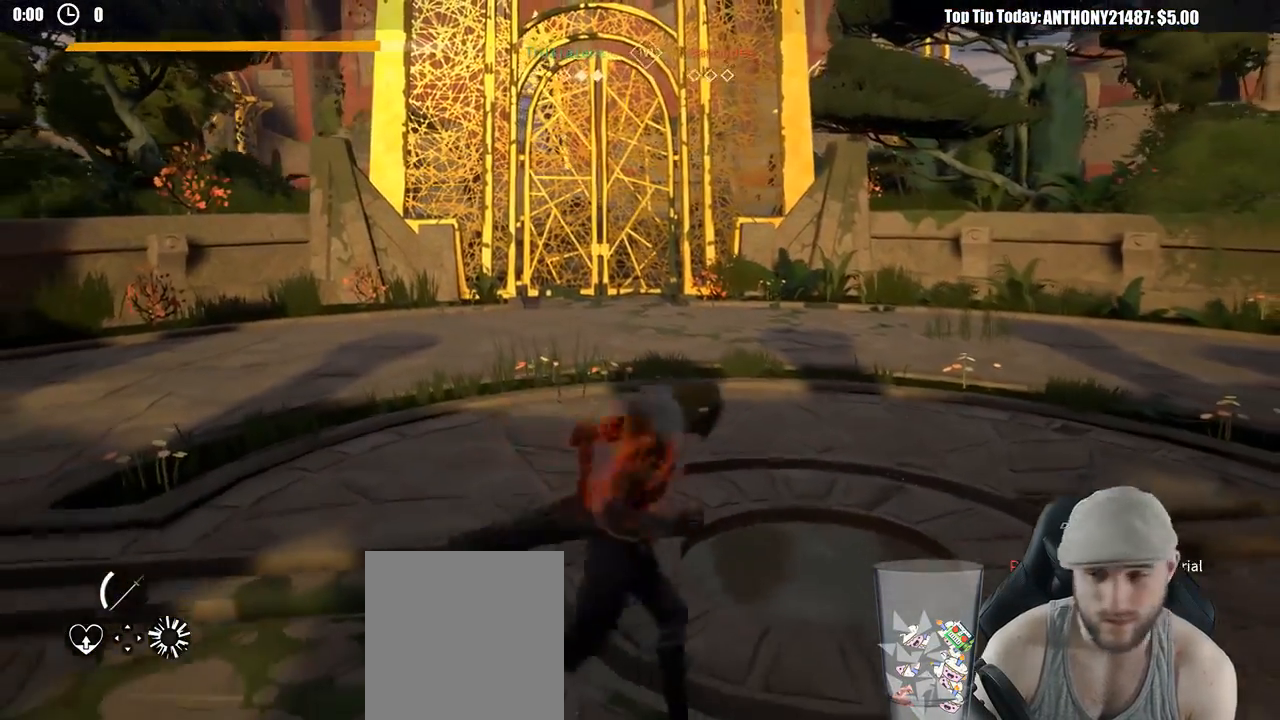
{"buttons": [], "left_stick": "left", "right_stick": "center", "events": [[67, "left_stick", "up-right"], [400, "left_stick", "up-left"], [467, "left_stick", "left"]]}
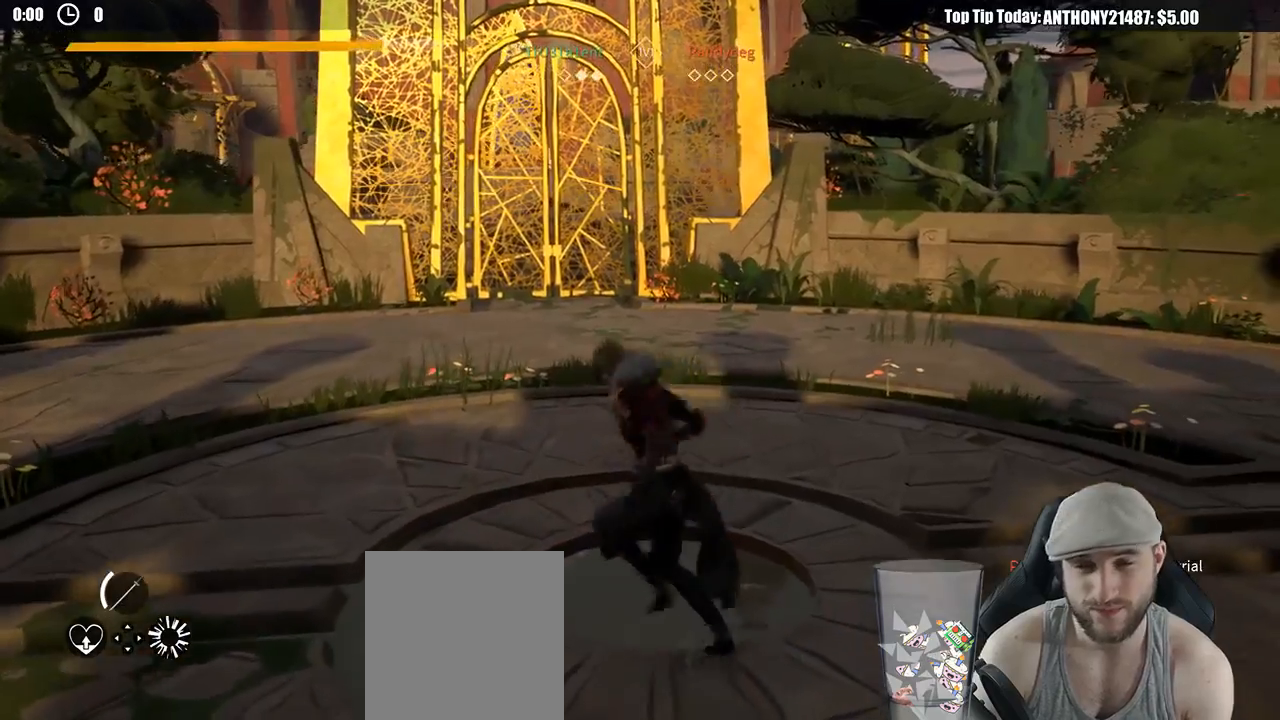
{"buttons": [], "left_stick": "down-right", "right_stick": "left", "events": [[50, "left_stick", "down-left"], [100, "right_stick", "left"], [150, "left_stick", "down"], [350, "left_stick", "down-right"]]}
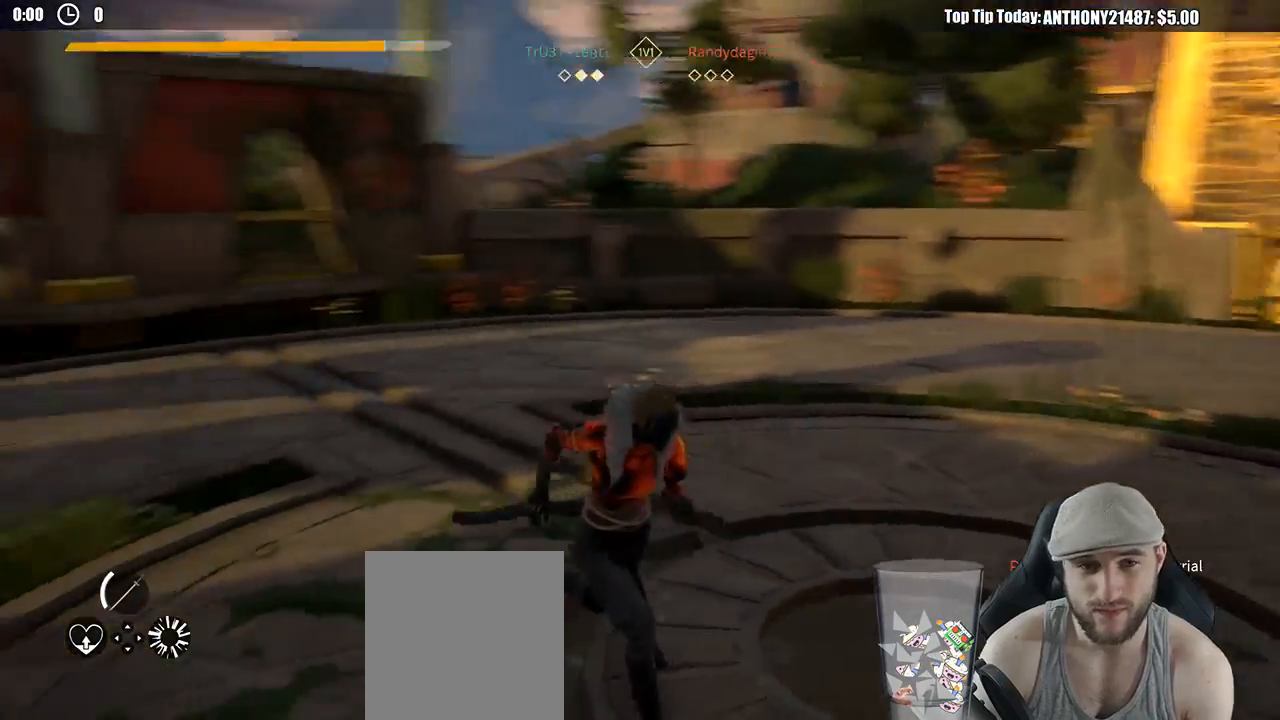
{"buttons": [], "left_stick": "down-right", "right_stick": "left", "events": []}
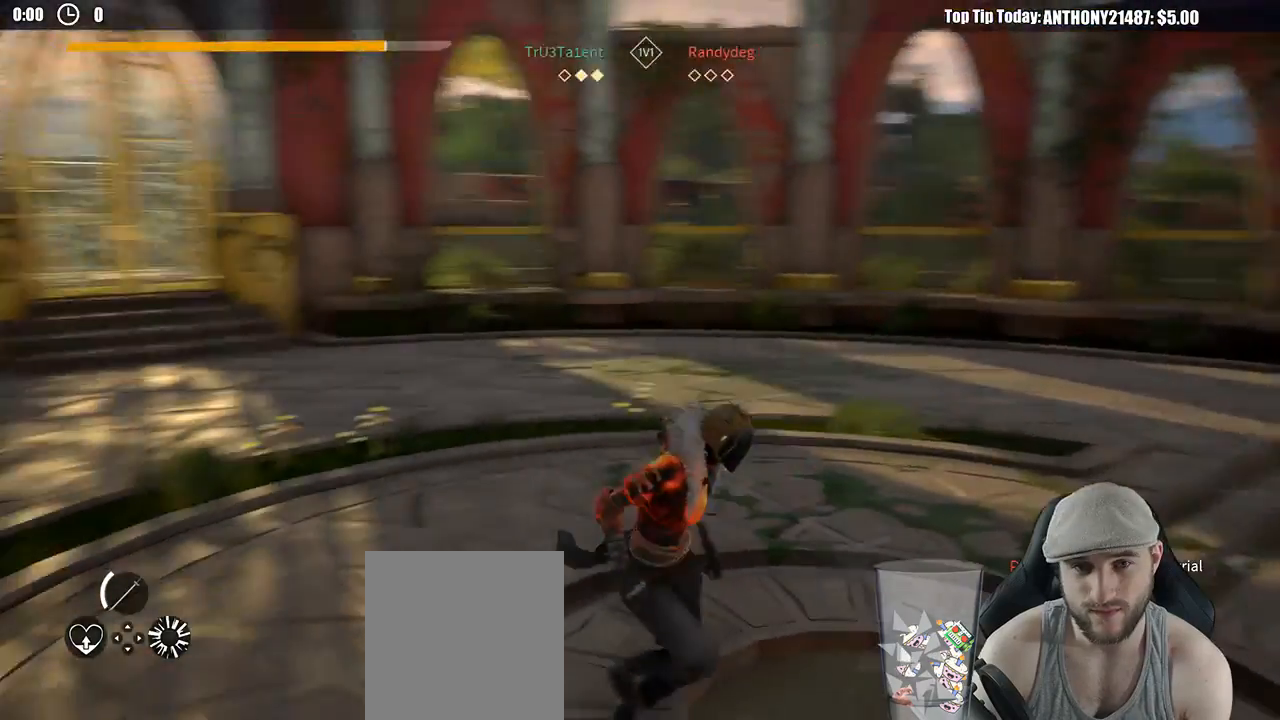
{"buttons": [], "left_stick": "down-right", "right_stick": "left", "events": []}
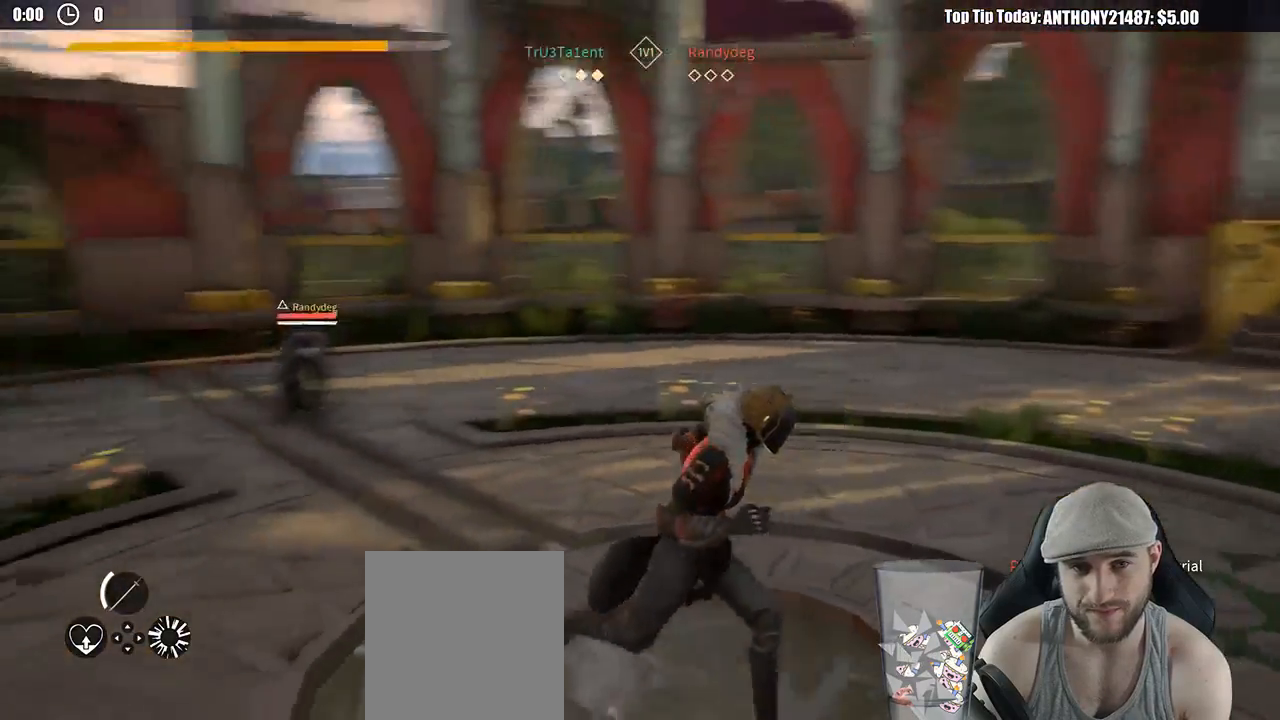
{"buttons": [], "left_stick": "right", "right_stick": "center", "events": [[250, "right_stick", "center"], [467, "left_stick", "right"]]}
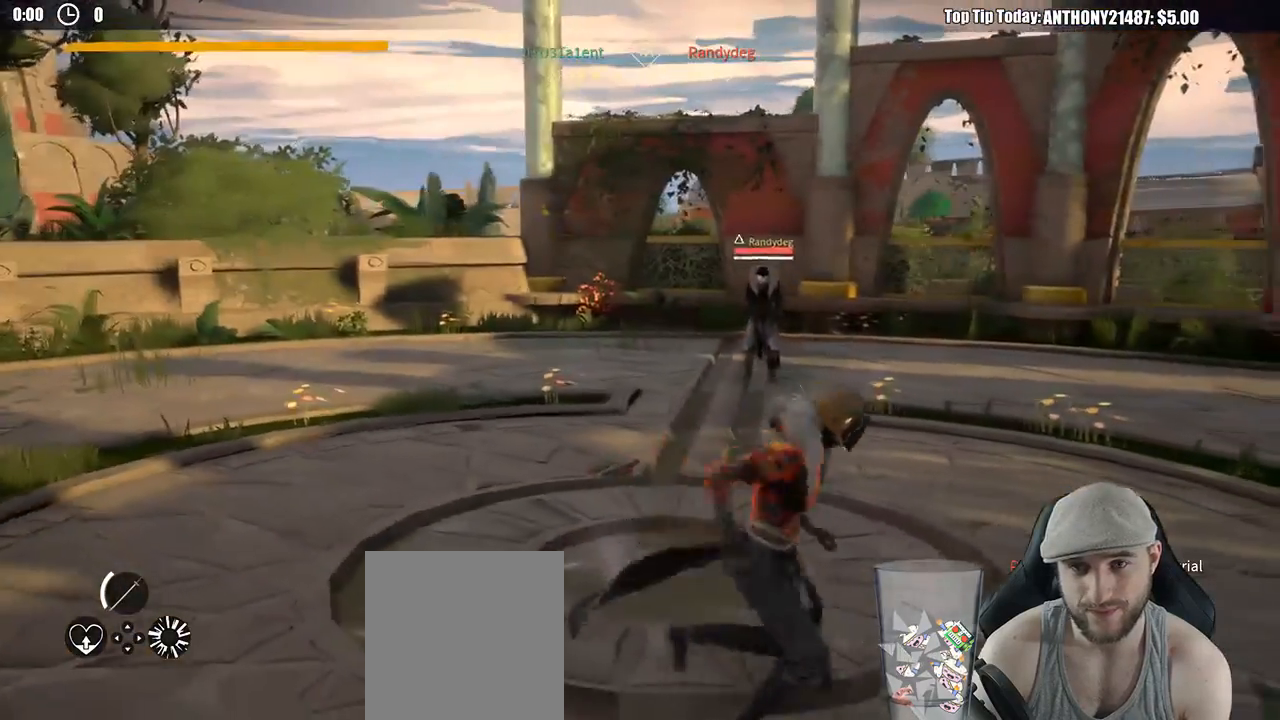
{"buttons": [], "left_stick": "up-left", "right_stick": "center", "events": [[17, "left_stick", "up-right"], [117, "R1", "down"], [150, "left_stick", "up"], [200, "R1", "up"], [283, "left_stick", "up-left"]]}
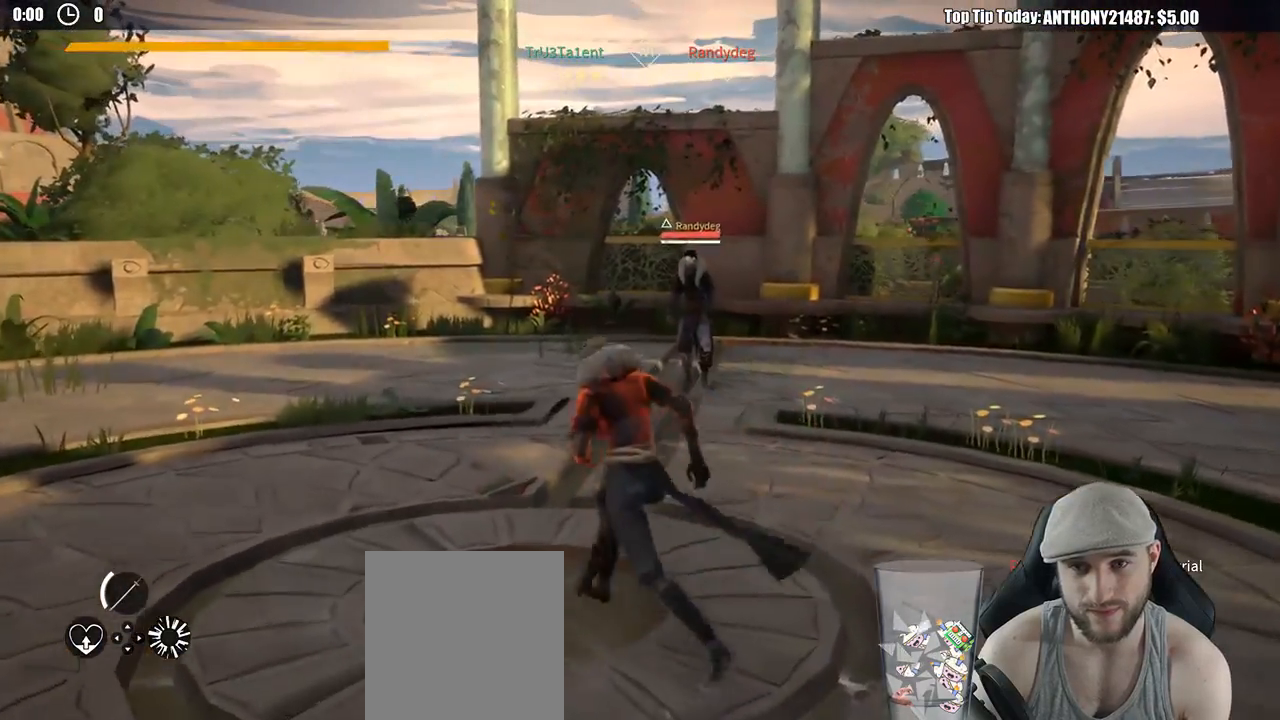
{"buttons": [], "left_stick": "down-left", "right_stick": "center", "events": [[350, "R1", "down"], [450, "R1", "up"], [450, "left_stick", "down-left"]]}
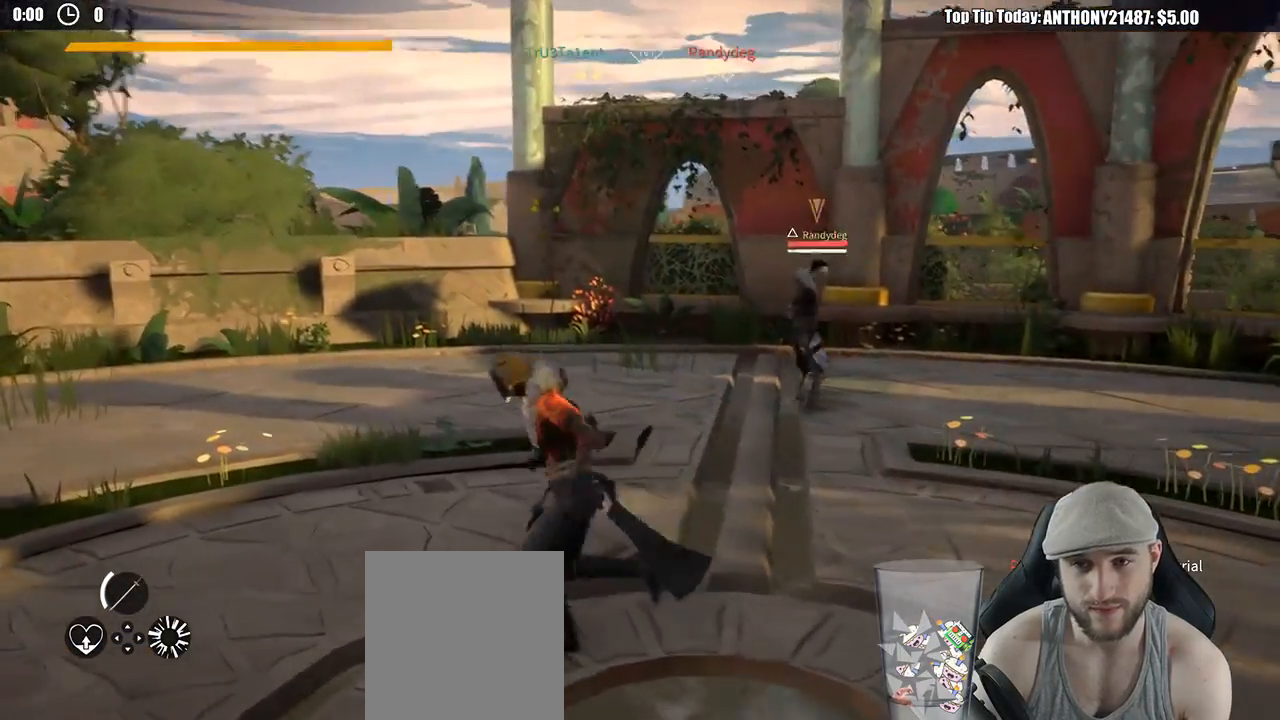
{"buttons": [], "left_stick": "down", "right_stick": "center", "events": [[83, "left_stick", "down"]]}
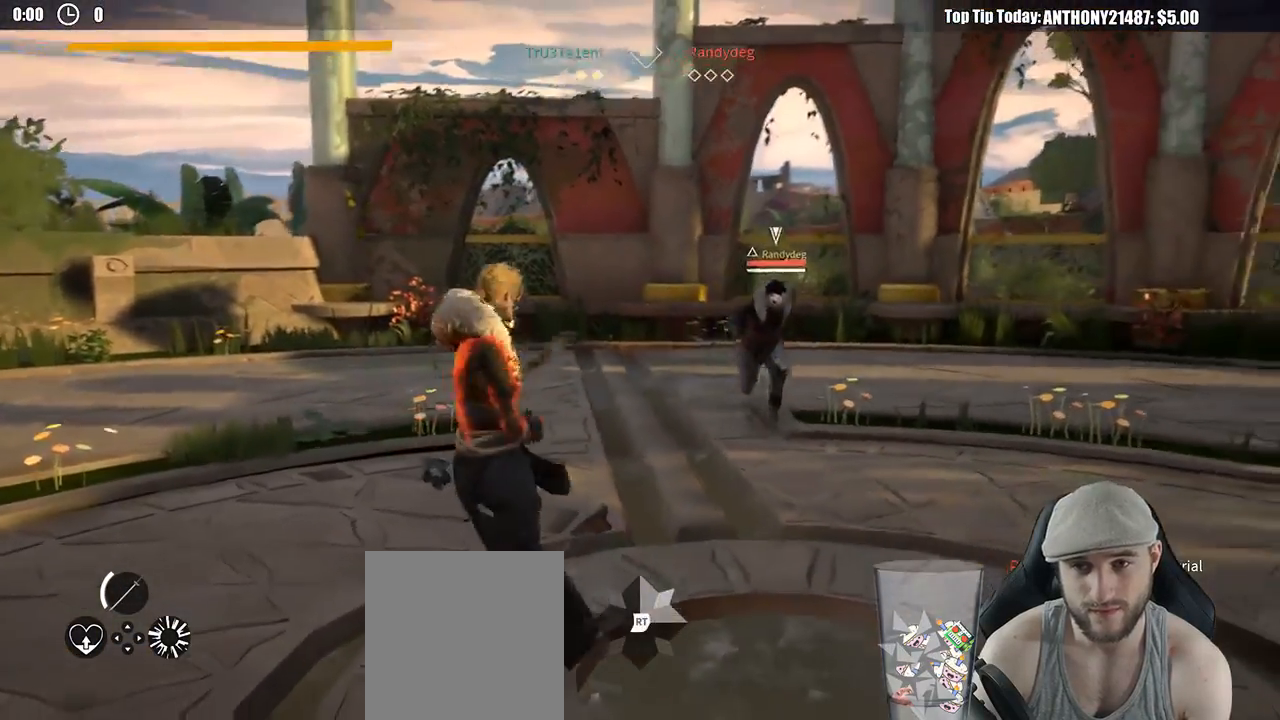
{"buttons": ["L2"], "left_stick": "left", "right_stick": "center", "events": [[117, "left_stick", "left"], [233, "L2", "down"]]}
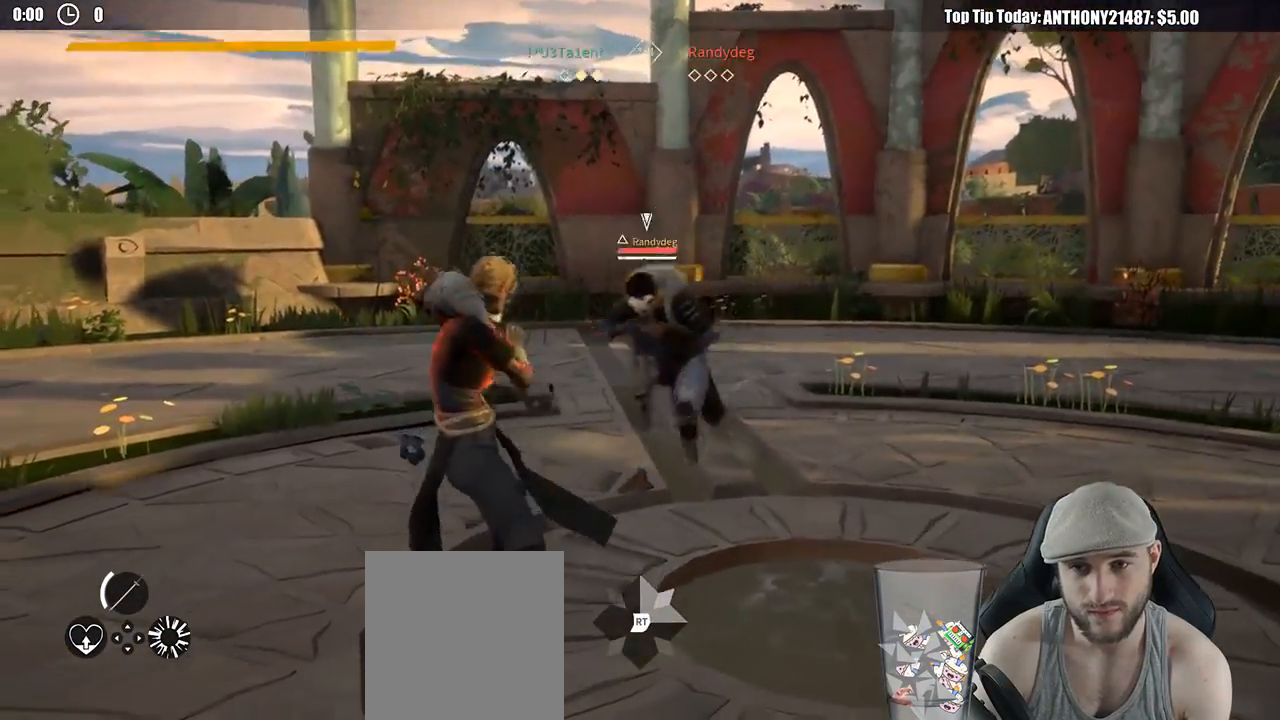
{"buttons": ["L2"], "left_stick": "up", "right_stick": "center", "events": [[217, "X", "down"], [300, "X", "up"], [300, "left_stick", "up-left"], [400, "left_stick", "up"]]}
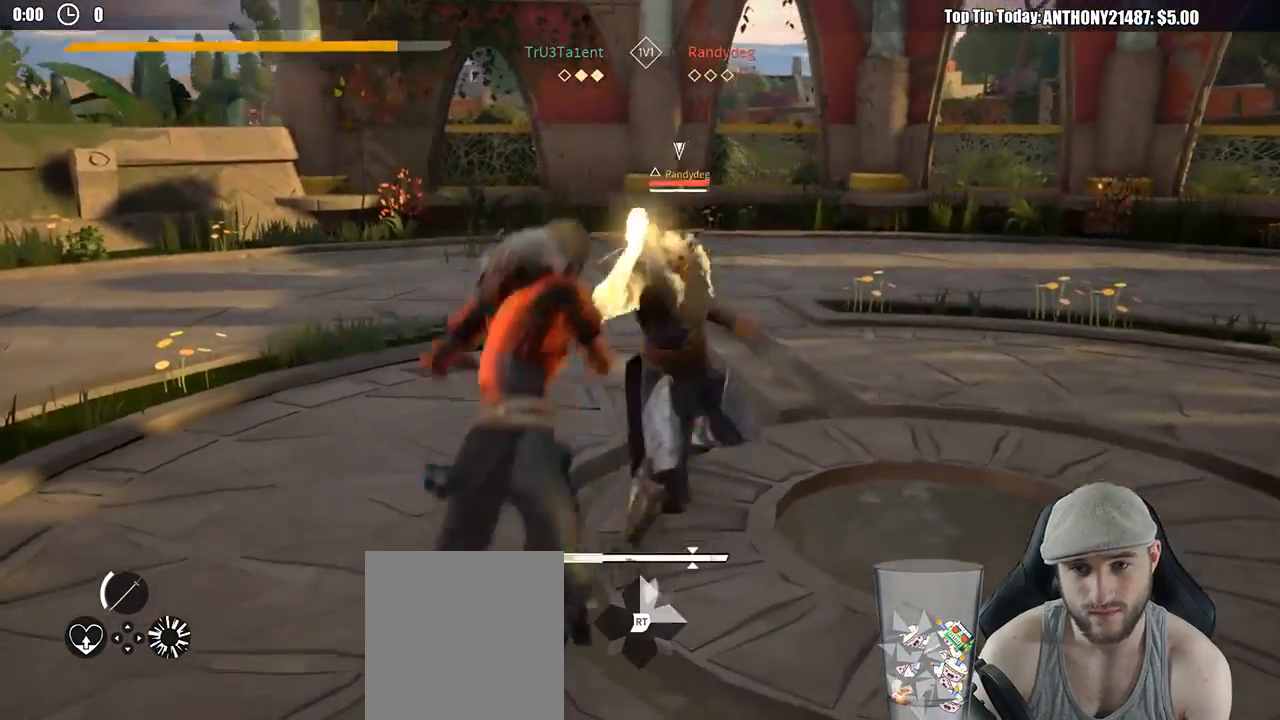
{"buttons": [], "left_stick": "up", "right_stick": "center", "events": [[200, "X", "down"], [250, "L2", "up"], [300, "X", "up"]]}
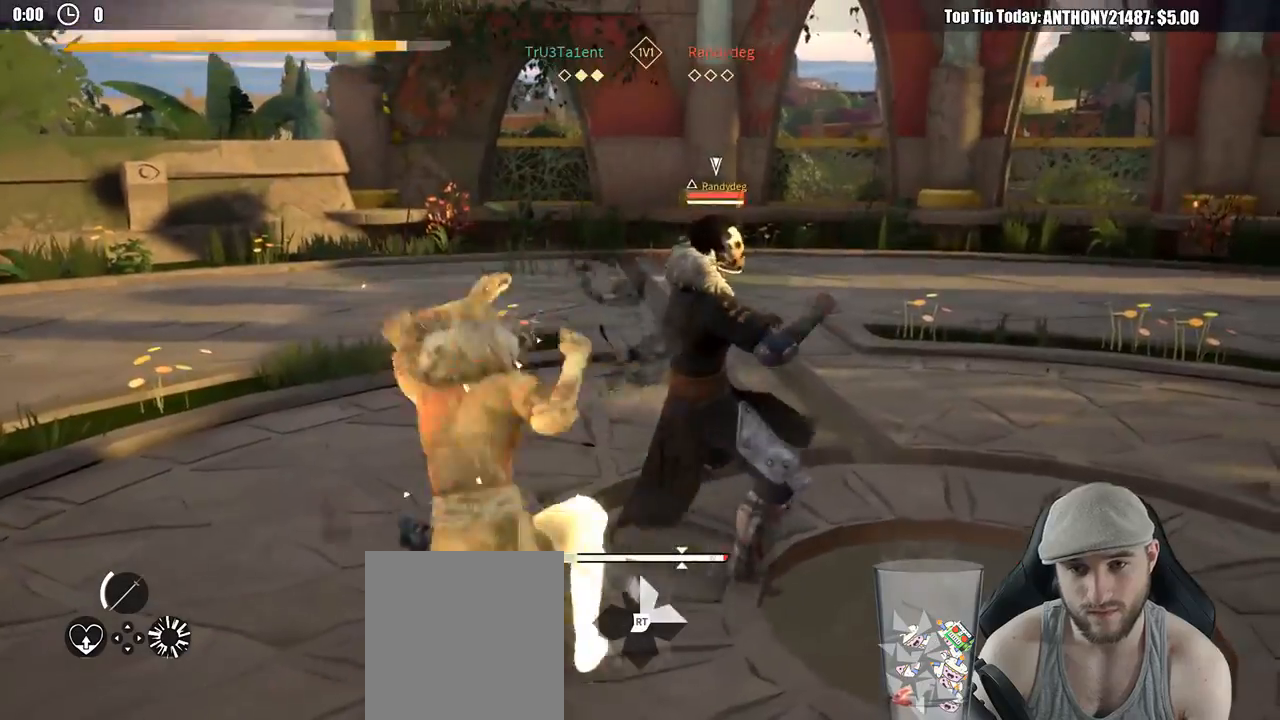
{"buttons": [], "left_stick": "up-right", "right_stick": "center", "events": [[33, "left_stick", "up-right"]]}
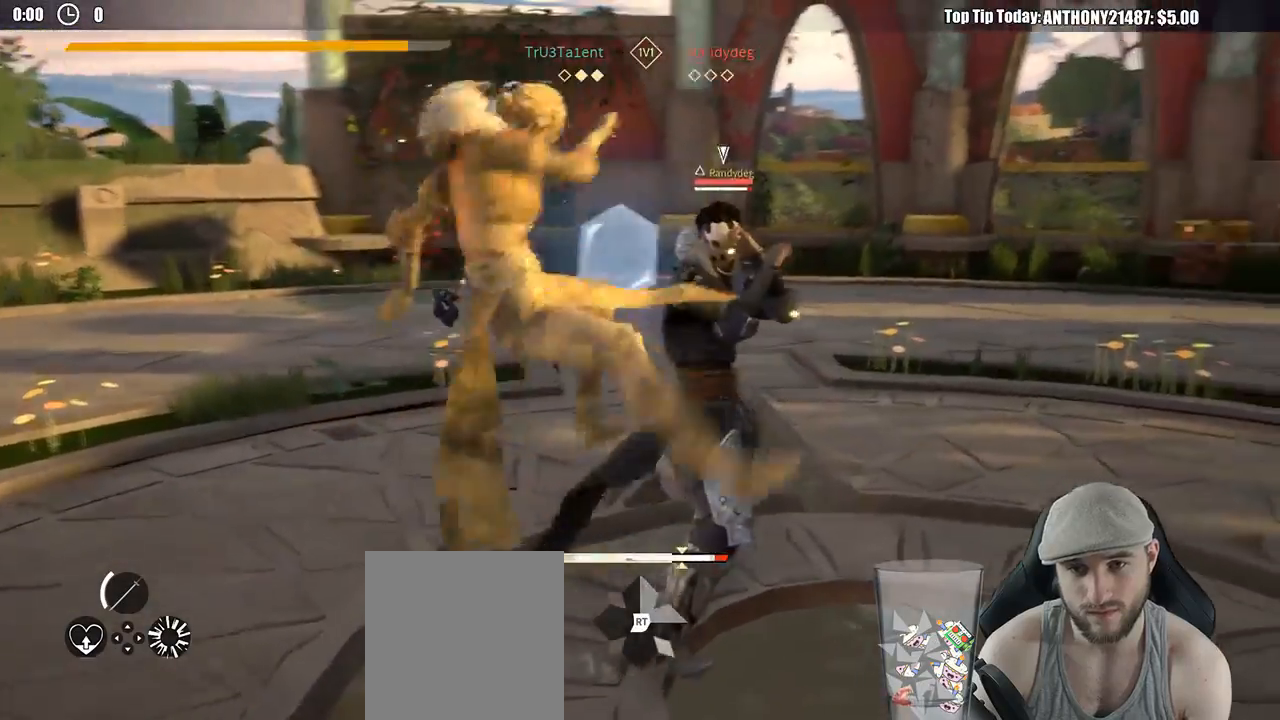
{"buttons": ["L2"], "left_stick": "right", "right_stick": "center", "events": [[183, "left_stick", "right"], [233, "L2", "down"]]}